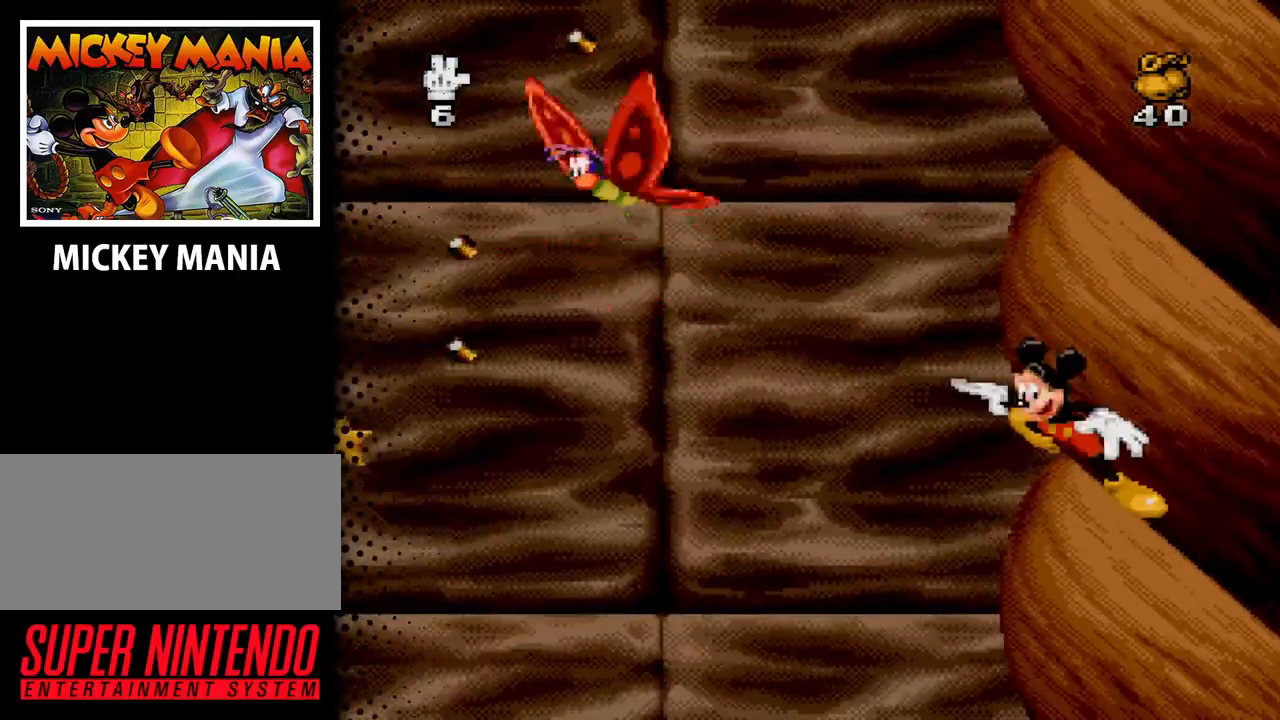
Gameplay with a controller (Nintendo layout); each line is a JSON object with the inputs held at the frame after it. "events" lists button and stick changes between this image and that frame as [ms after this image, input, new state], when the widget could be followed in between. Not read: L3 R3.
{"buttons": ["B"], "events": [[100, "DPAD_RIGHT", "down"], [200, "B", "down"], [500, "DPAD_RIGHT", "up"]]}
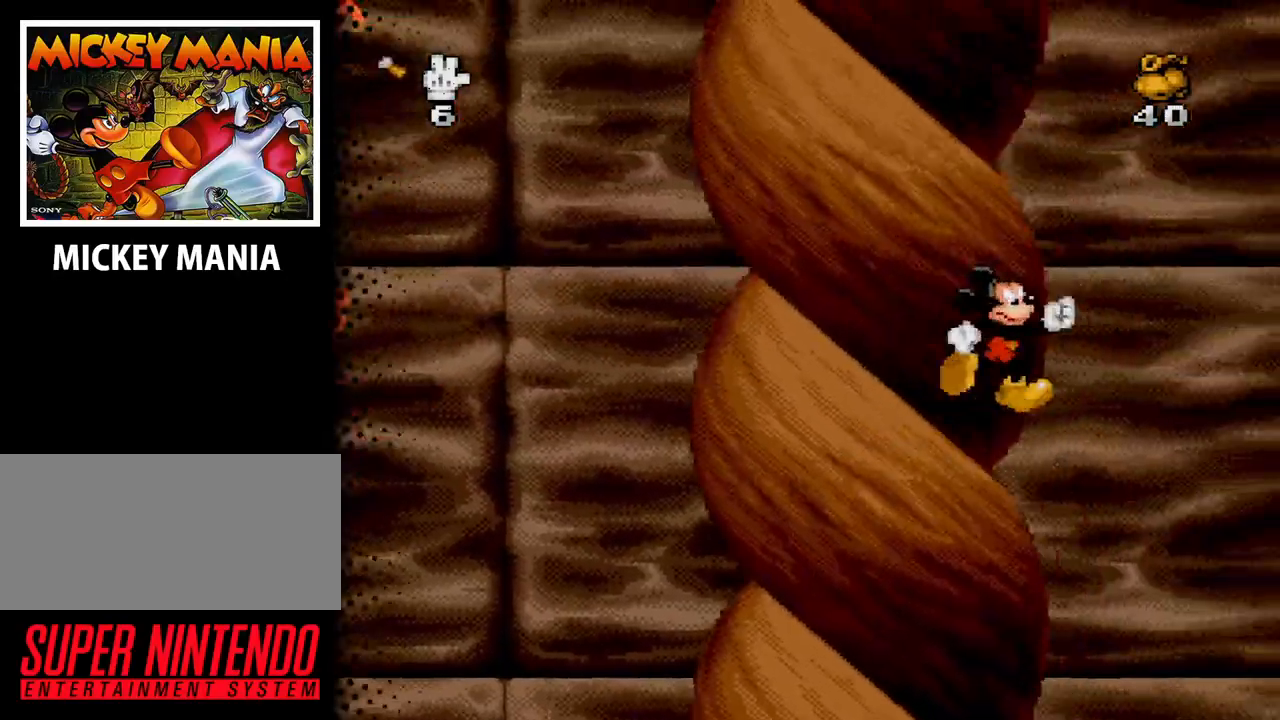
{"buttons": ["DPAD_LEFT"], "events": [[100, "B", "up"], [100, "DPAD_LEFT", "down"], [267, "Y", "down"], [400, "Y", "up"]]}
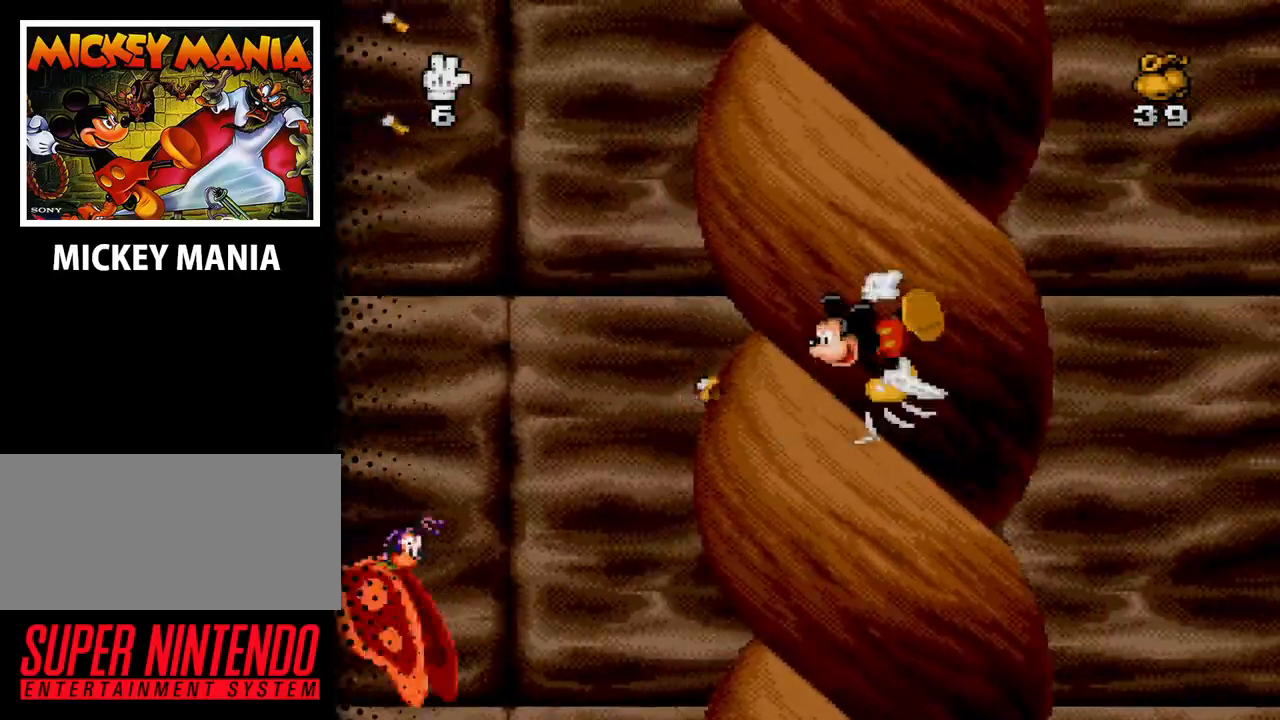
{"buttons": ["B"], "events": [[200, "DPAD_LEFT", "up"], [333, "DPAD_RIGHT", "down"], [500, "B", "down"], [500, "DPAD_RIGHT", "up"]]}
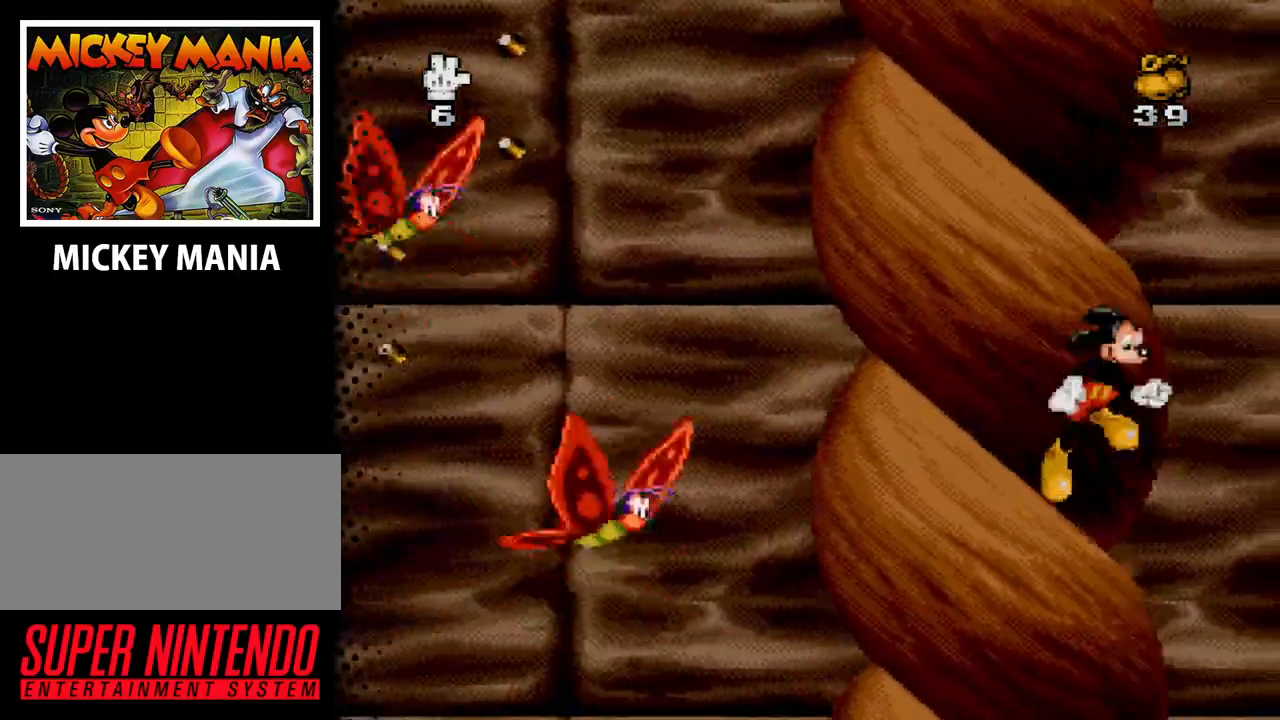
{"buttons": ["DPAD_LEFT"], "events": [[133, "DPAD_LEFT", "down"], [333, "B", "up"], [400, "Y", "down"], [500, "Y", "up"]]}
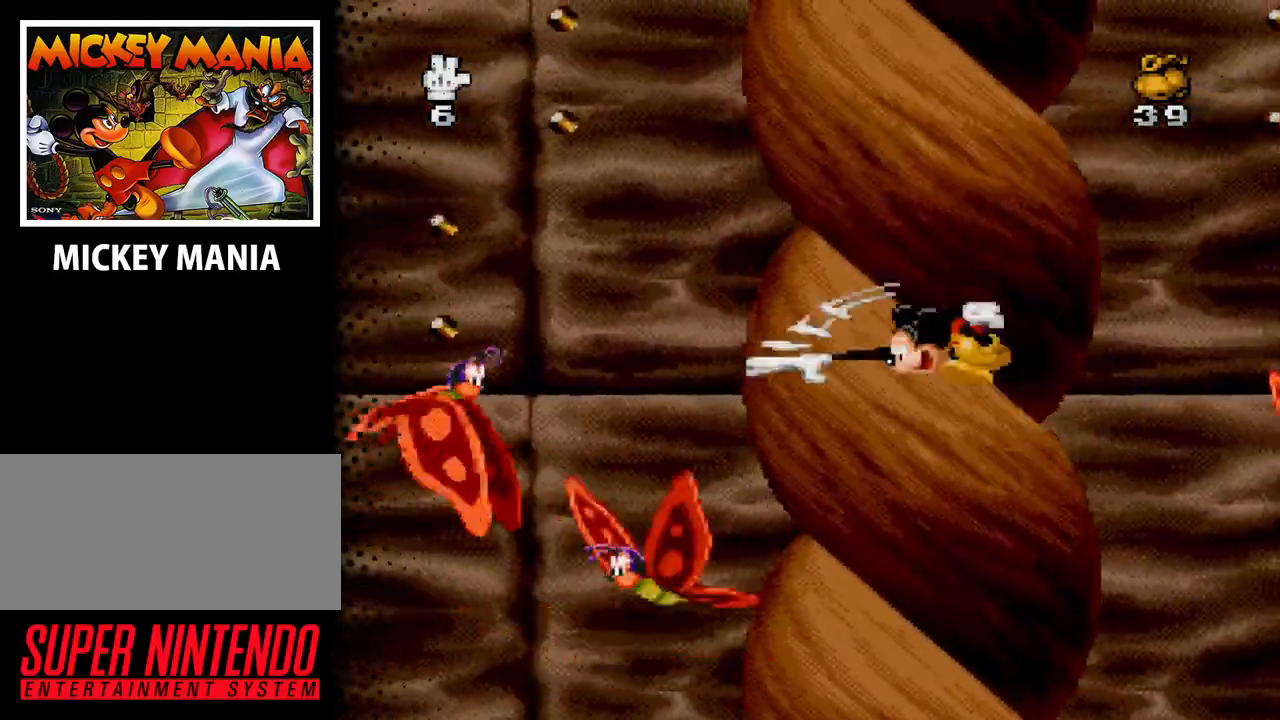
{"buttons": ["DPAD_LEFT"], "events": [[167, "DPAD_LEFT", "up"], [500, "DPAD_LEFT", "down"]]}
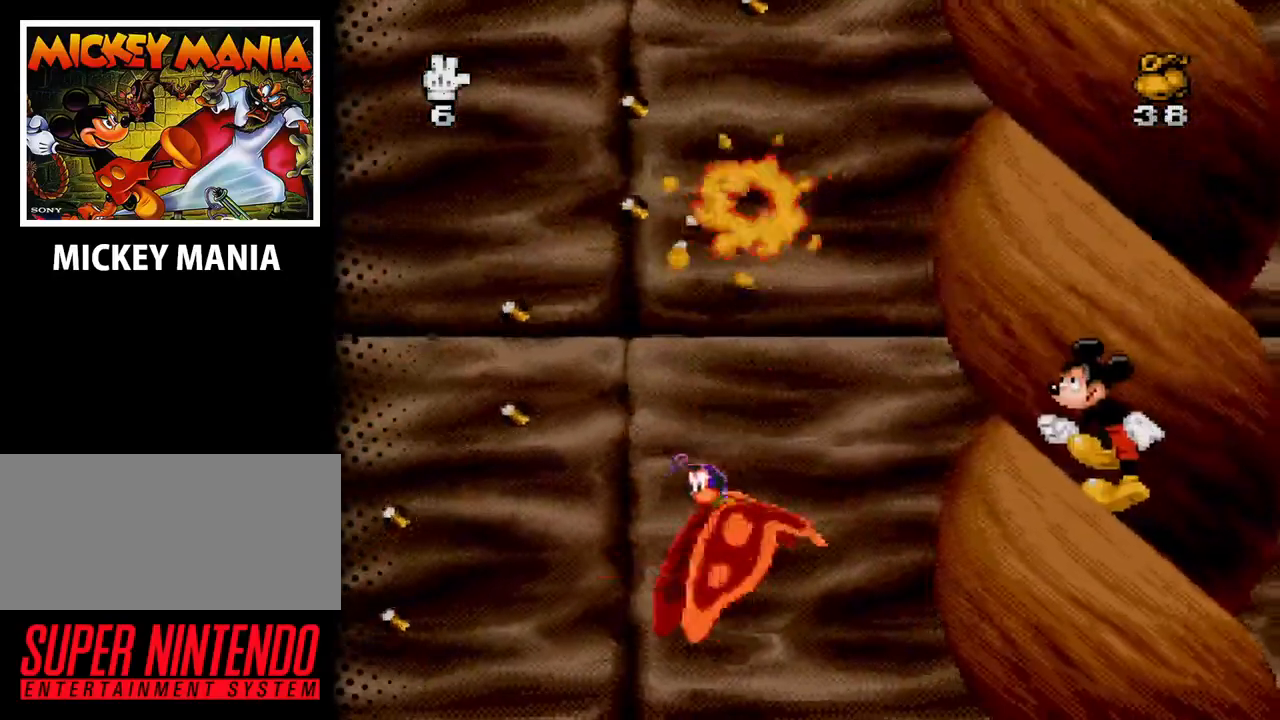
{"buttons": ["B"], "events": [[100, "DPAD_LEFT", "up"], [167, "DPAD_LEFT", "down"], [300, "B", "down"], [333, "DPAD_LEFT", "up"], [367, "DPAD_LEFT", "down"], [433, "DPAD_LEFT", "up"]]}
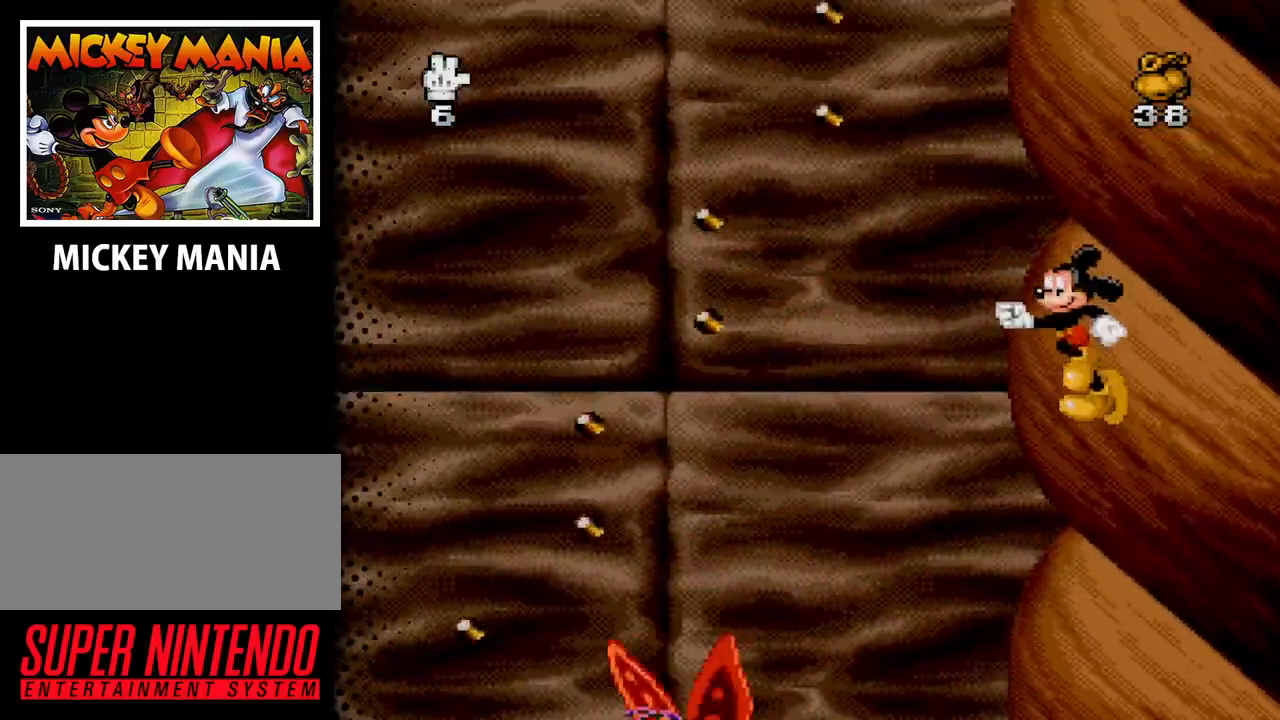
{"buttons": ["DPAD_LEFT"], "events": [[33, "DPAD_RIGHT", "down"], [67, "B", "up"], [267, "DPAD_RIGHT", "up"], [467, "DPAD_LEFT", "down"]]}
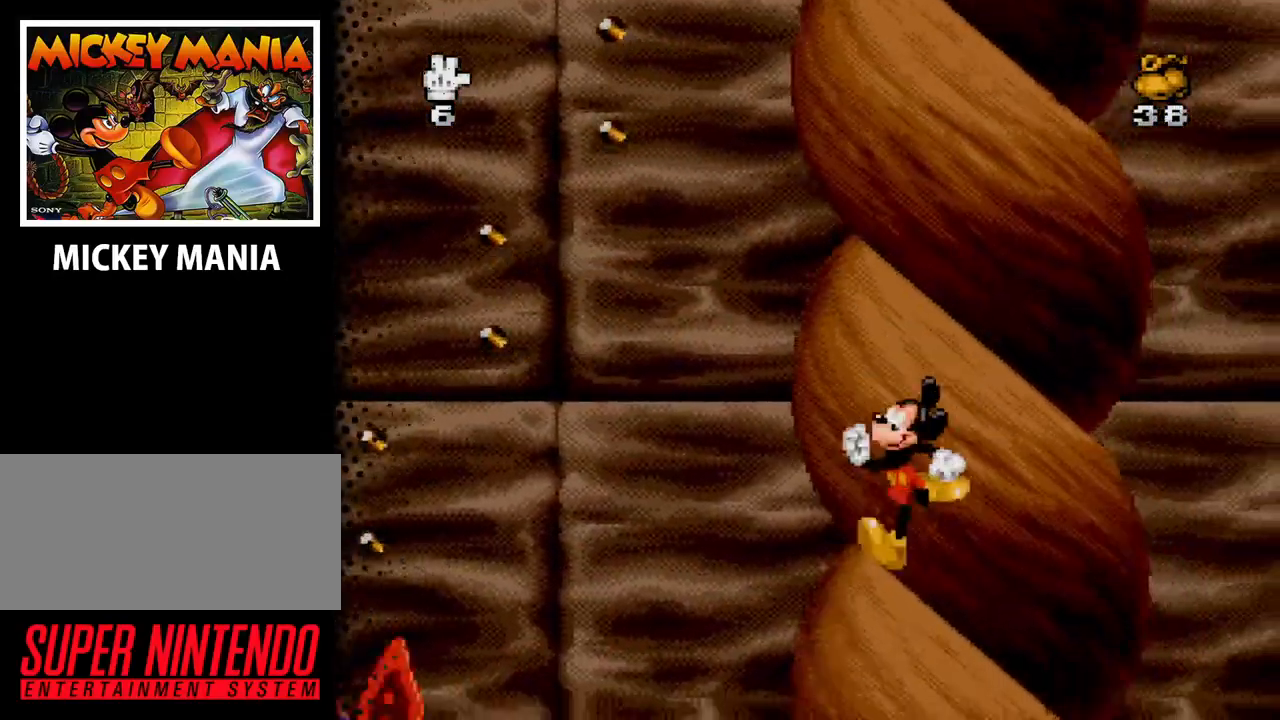
{"buttons": ["B", "DPAD_LEFT"], "events": [[233, "B", "down"]]}
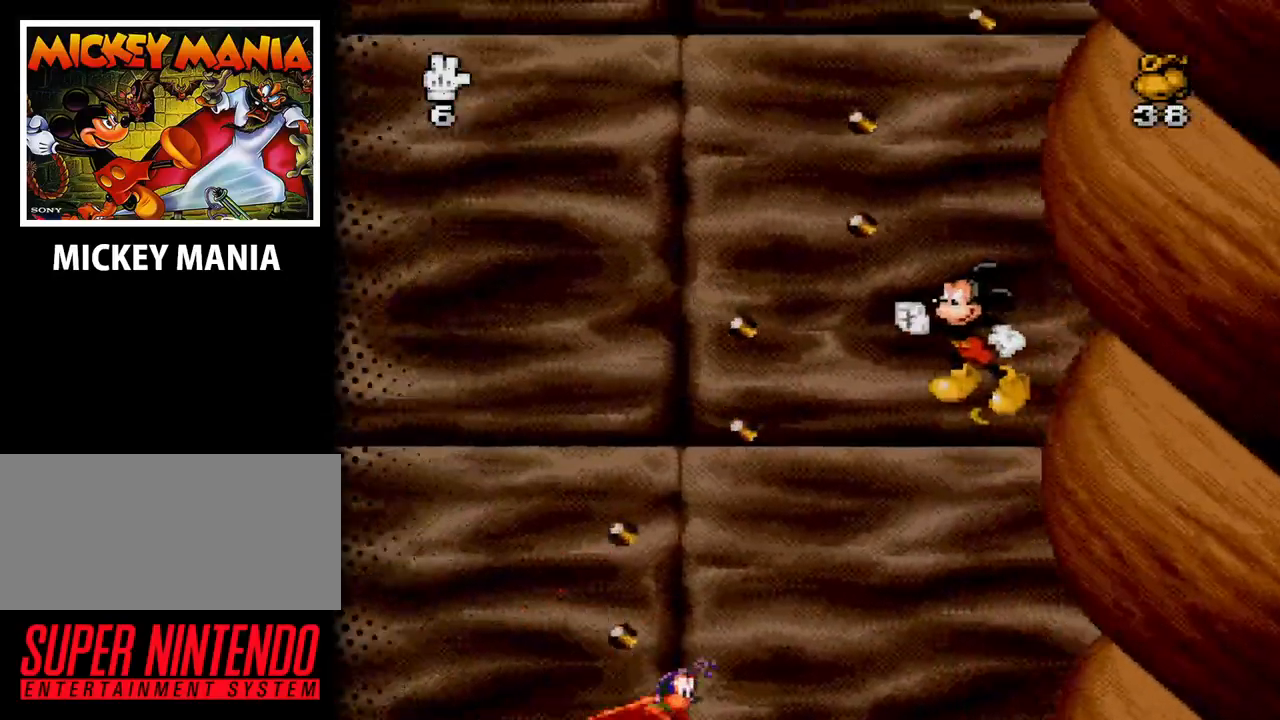
{"buttons": ["B", "DPAD_LEFT"], "events": [[133, "B", "up"], [200, "DPAD_LEFT", "up"], [300, "DPAD_LEFT", "down"], [467, "B", "down"], [467, "DPAD_LEFT", "up"], [500, "DPAD_LEFT", "down"]]}
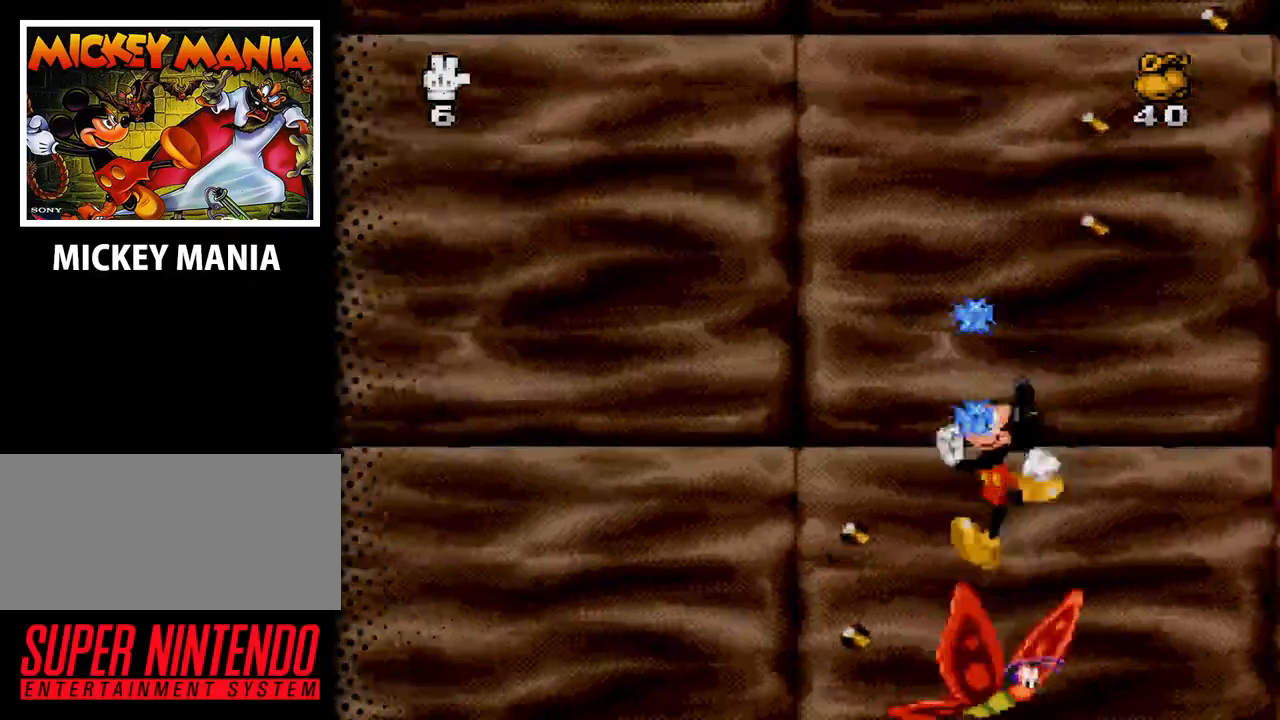
{"buttons": ["B", "DPAD_LEFT"], "events": []}
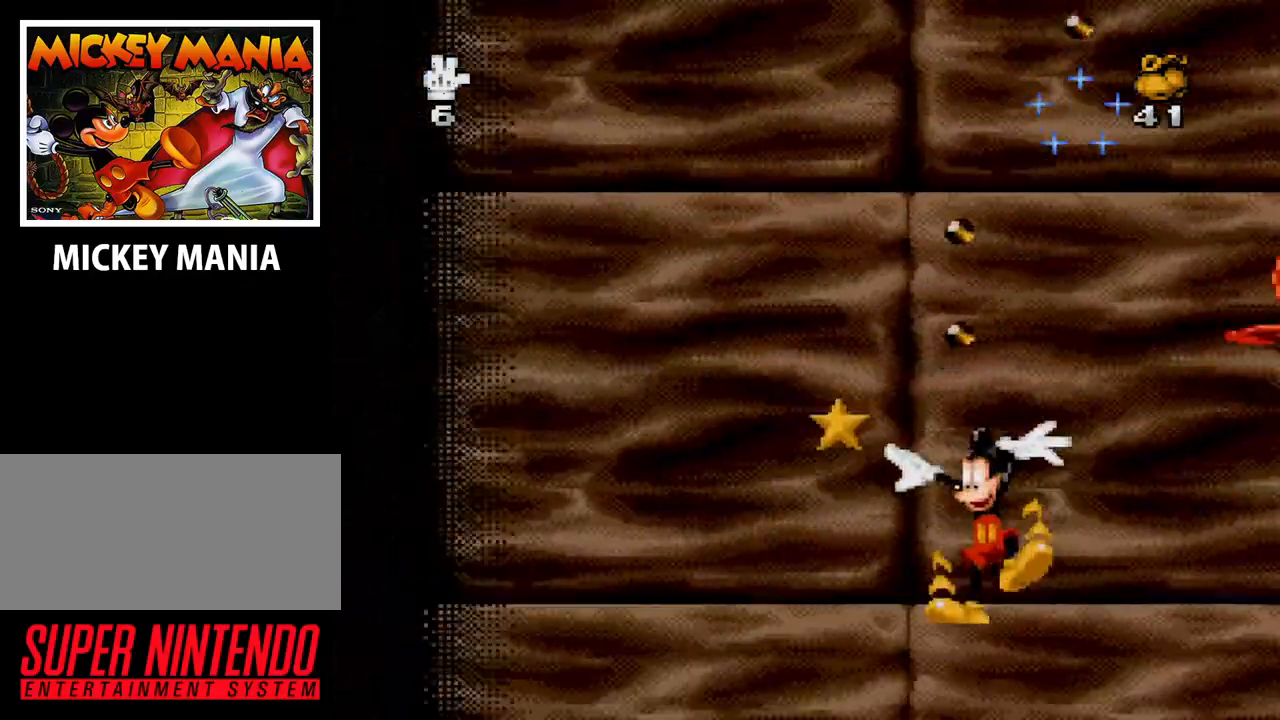
{"buttons": ["DPAD_RIGHT"], "events": [[233, "B", "up"], [300, "DPAD_LEFT", "up"], [367, "DPAD_RIGHT", "down"]]}
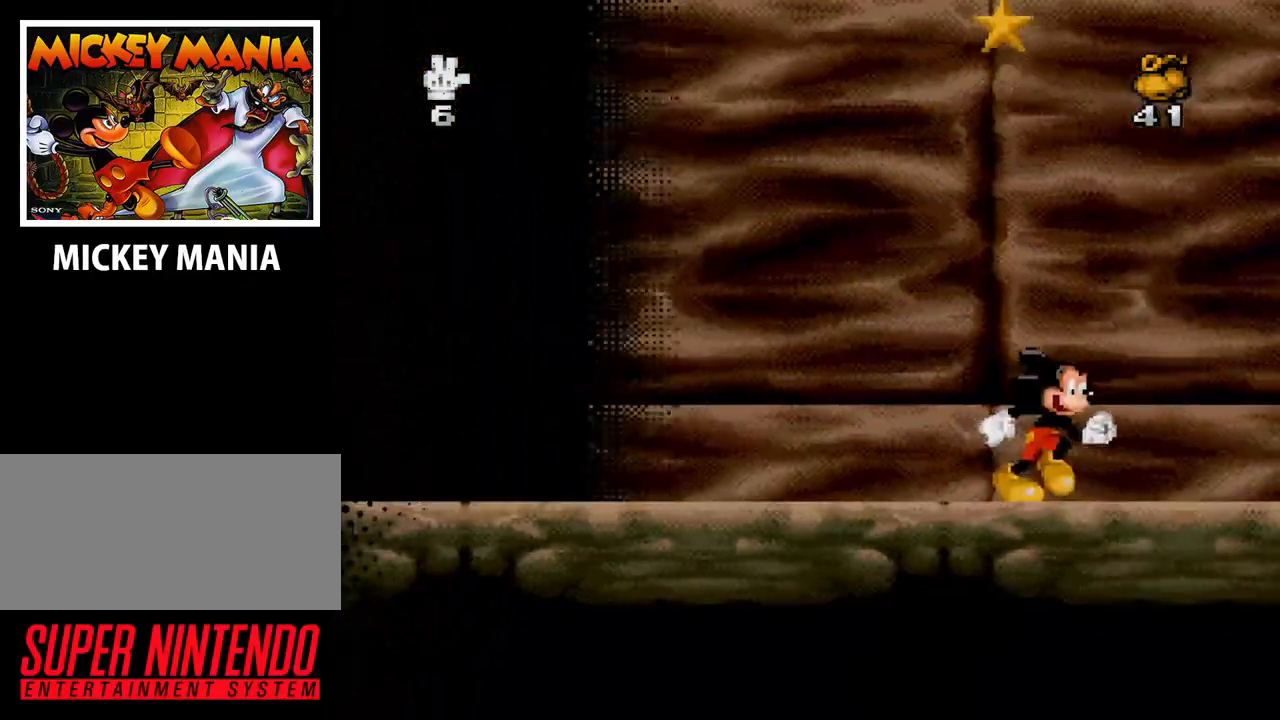
{"buttons": ["DPAD_RIGHT"], "events": []}
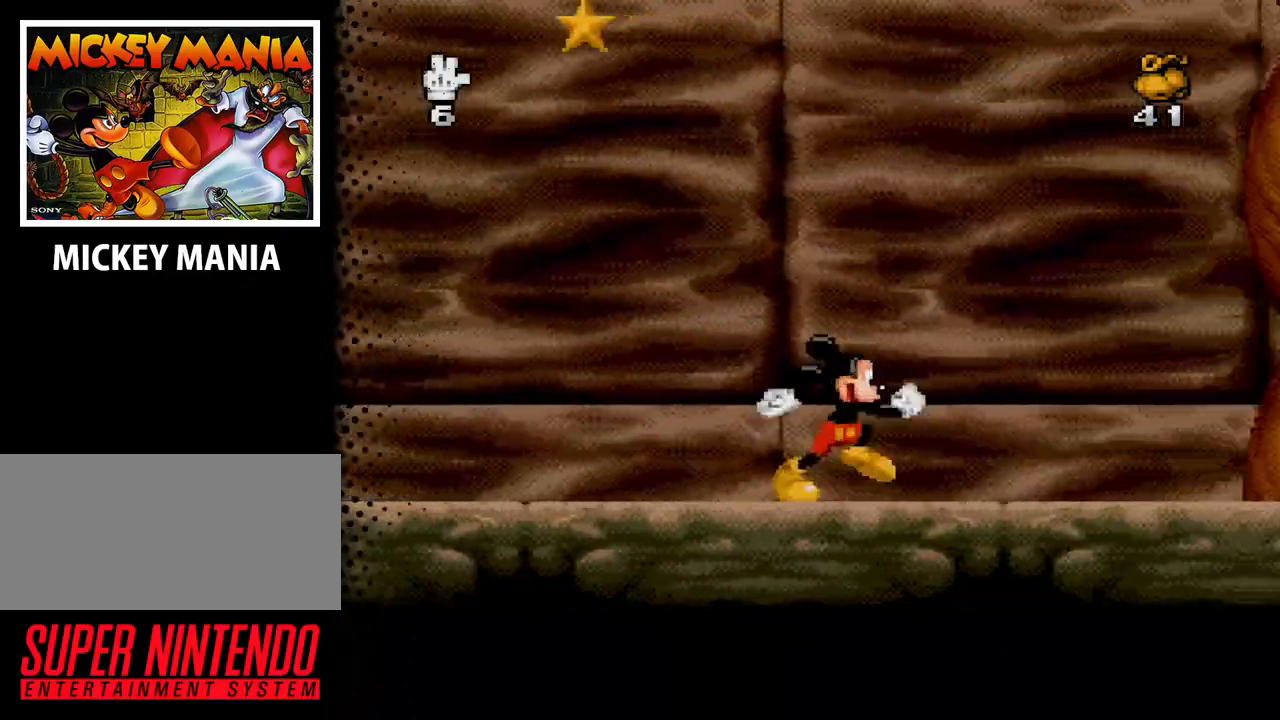
{"buttons": ["DPAD_RIGHT"], "events": []}
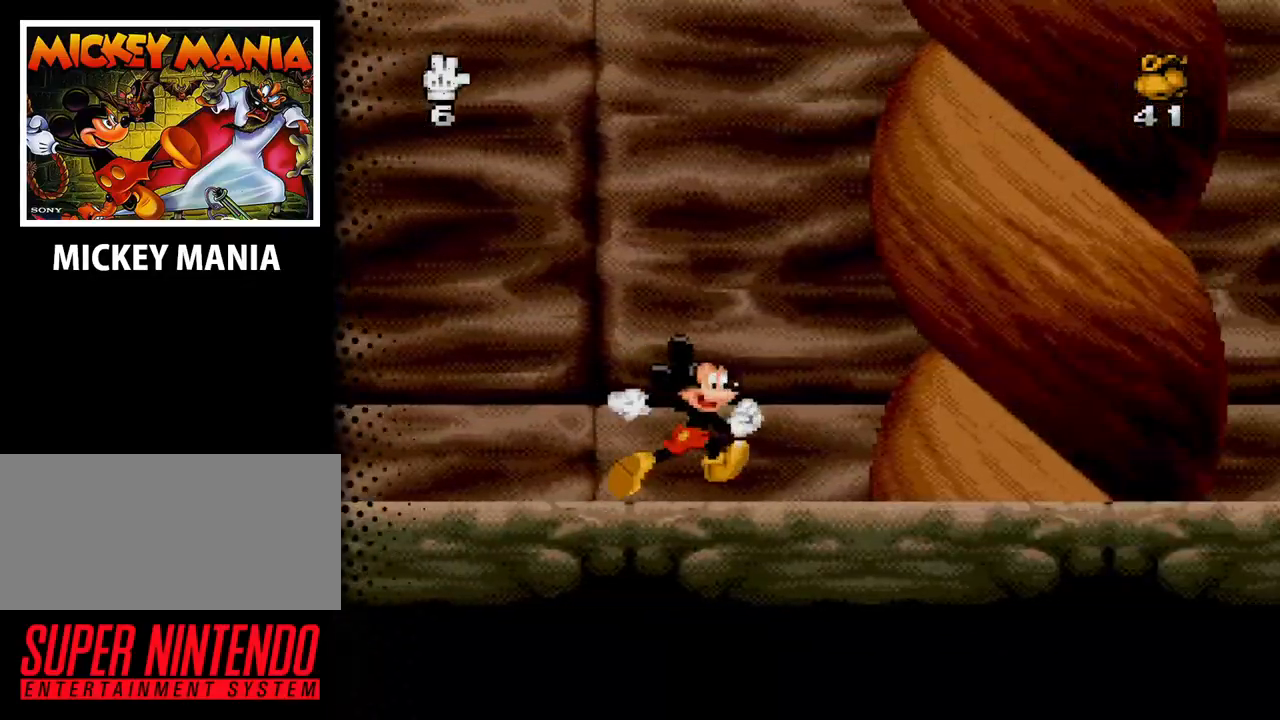
{"buttons": ["DPAD_RIGHT"], "events": [[233, "B", "down"], [500, "B", "up"]]}
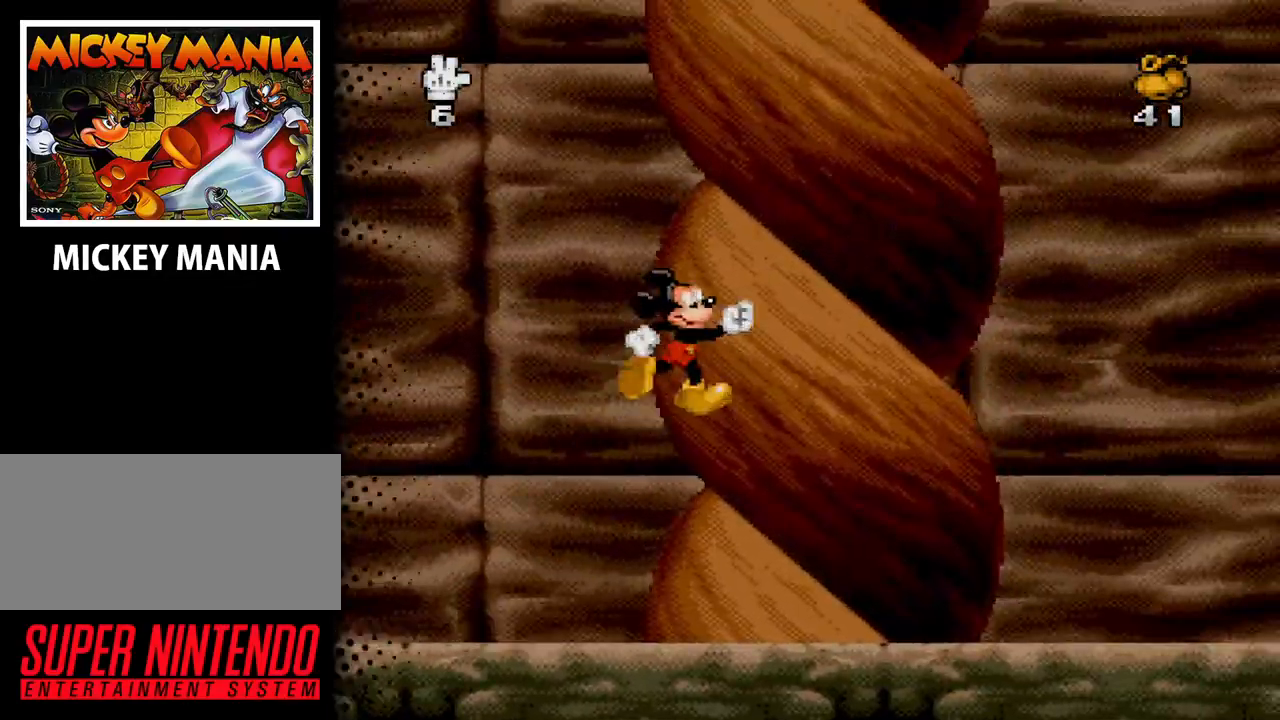
{"buttons": ["B", "DPAD_RIGHT"], "events": [[200, "DPAD_RIGHT", "up"], [300, "DPAD_LEFT", "down"], [433, "B", "down"], [433, "DPAD_LEFT", "up"], [500, "DPAD_RIGHT", "down"]]}
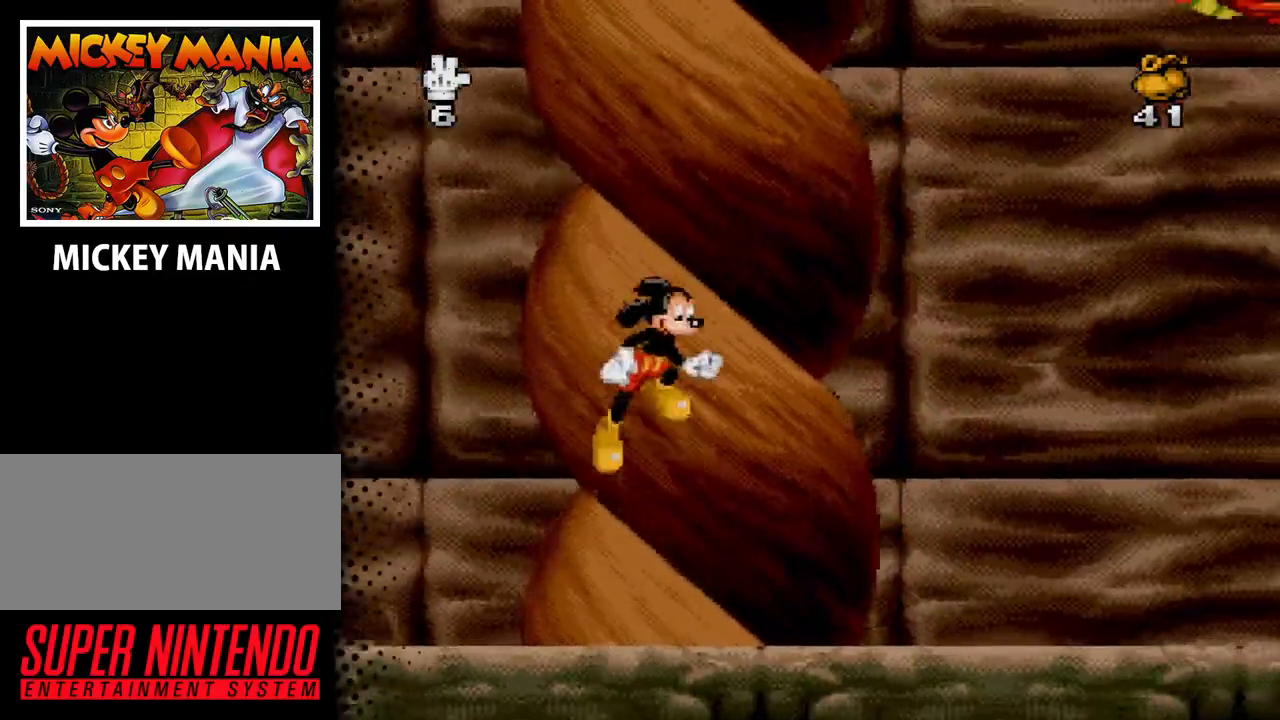
{"buttons": ["DPAD_LEFT"], "events": [[300, "DPAD_RIGHT", "up"], [367, "B", "up"], [400, "DPAD_LEFT", "down"]]}
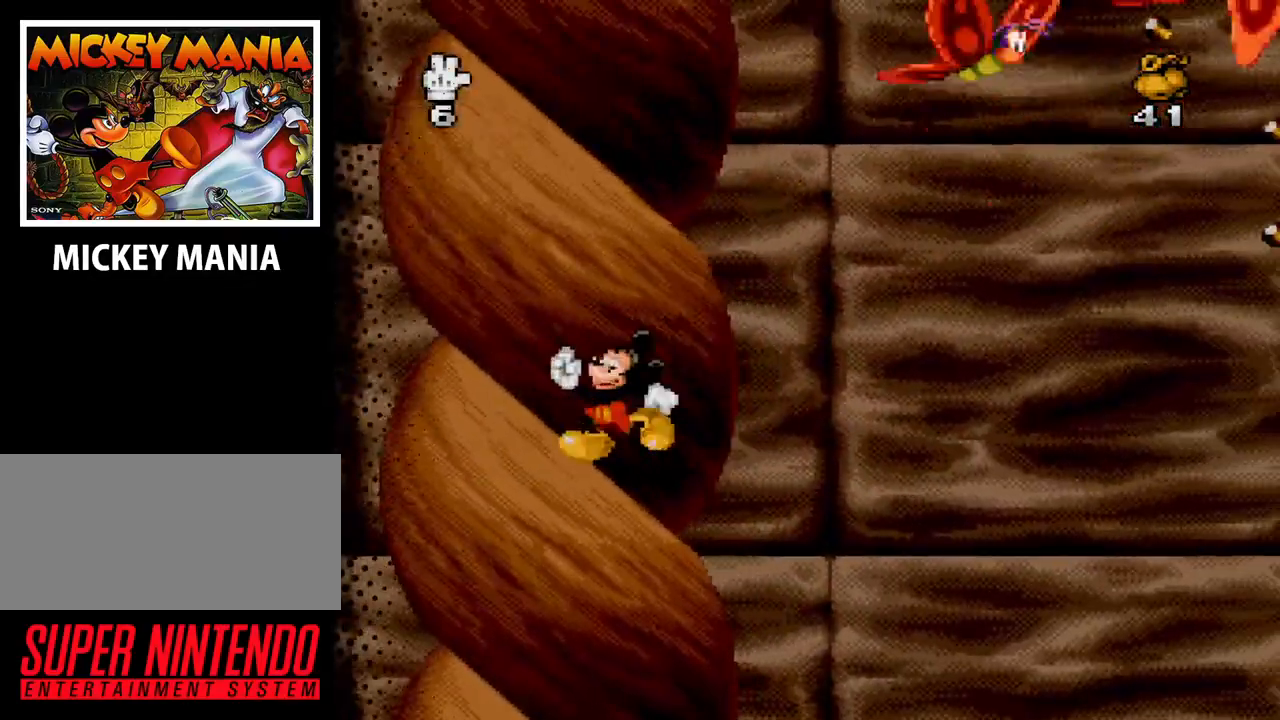
{"buttons": ["B", "DPAD_RIGHT"], "events": [[400, "DPAD_LEFT", "up"], [467, "B", "down"], [500, "DPAD_RIGHT", "down"]]}
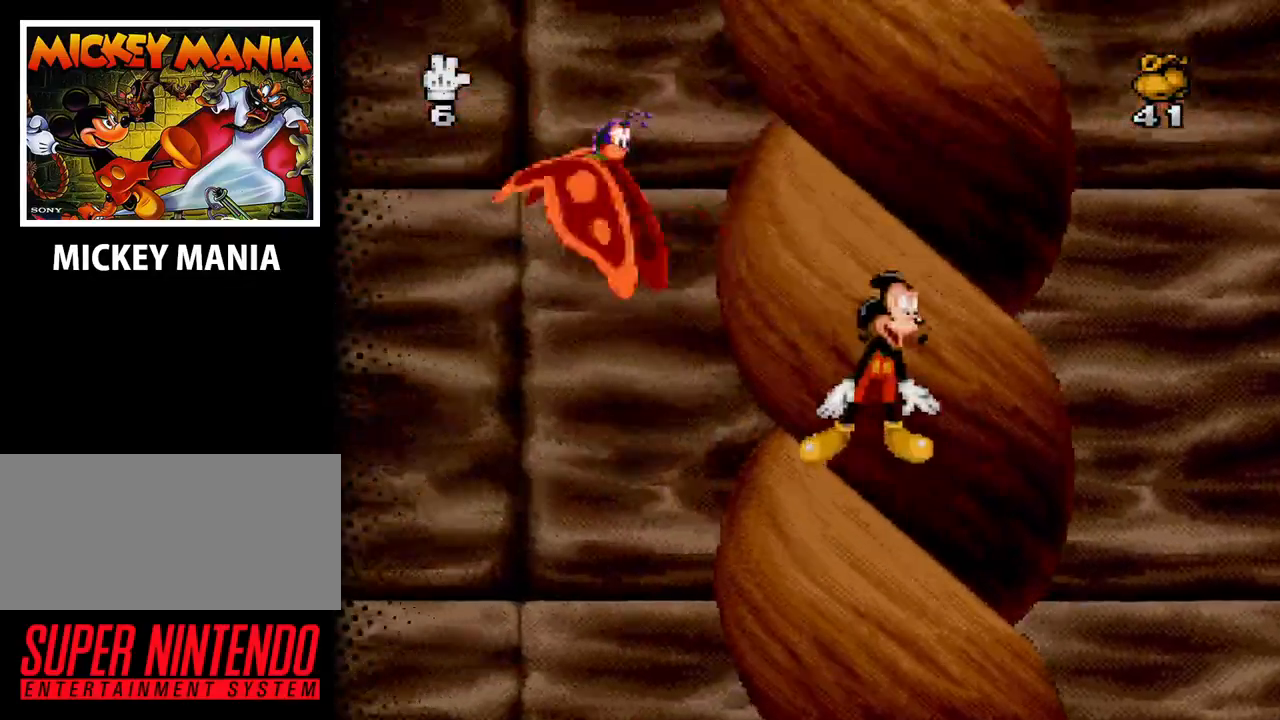
{"buttons": ["DPAD_LEFT"], "events": [[200, "DPAD_RIGHT", "up"], [233, "B", "up"], [267, "DPAD_LEFT", "down"], [333, "Y", "down"], [433, "Y", "up"]]}
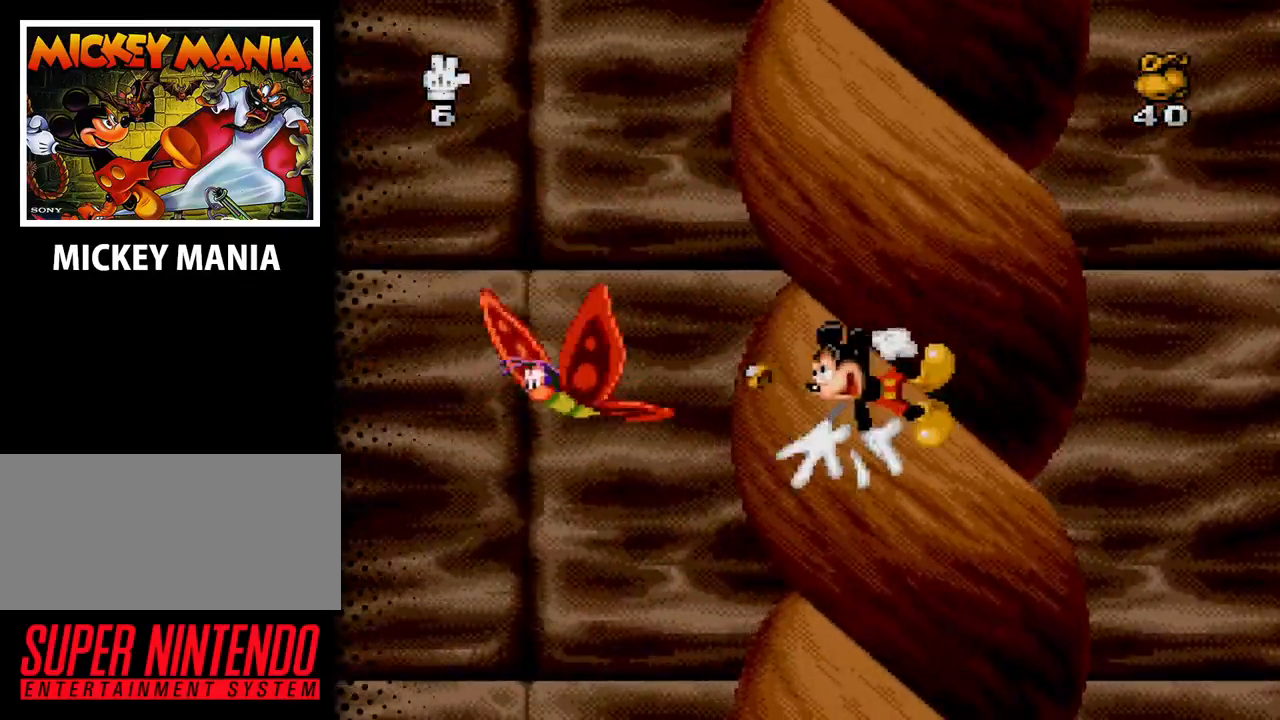
{"buttons": ["B", "DPAD_RIGHT"], "events": [[100, "DPAD_LEFT", "up"], [333, "B", "down"], [333, "DPAD_RIGHT", "down"]]}
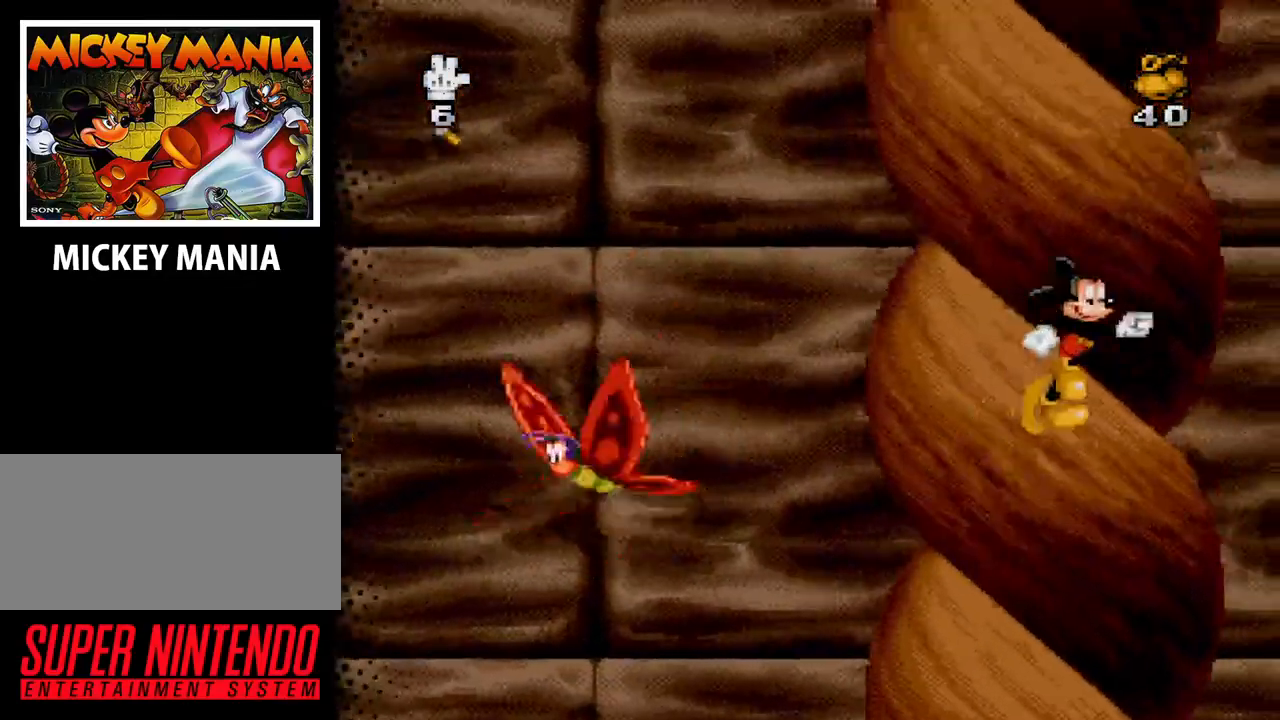
{"buttons": ["DPAD_LEFT"], "events": [[233, "DPAD_RIGHT", "up"], [267, "DPAD_LEFT", "down"], [300, "B", "up"]]}
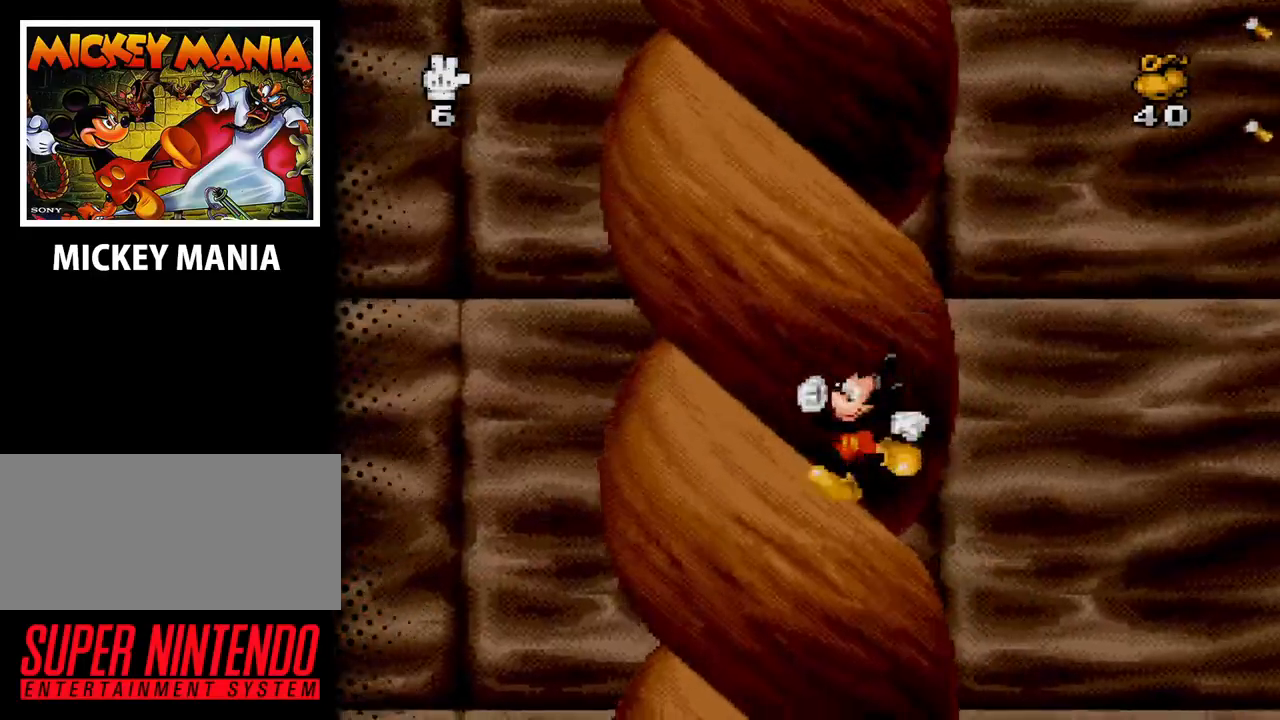
{"buttons": ["DPAD_LEFT"], "events": []}
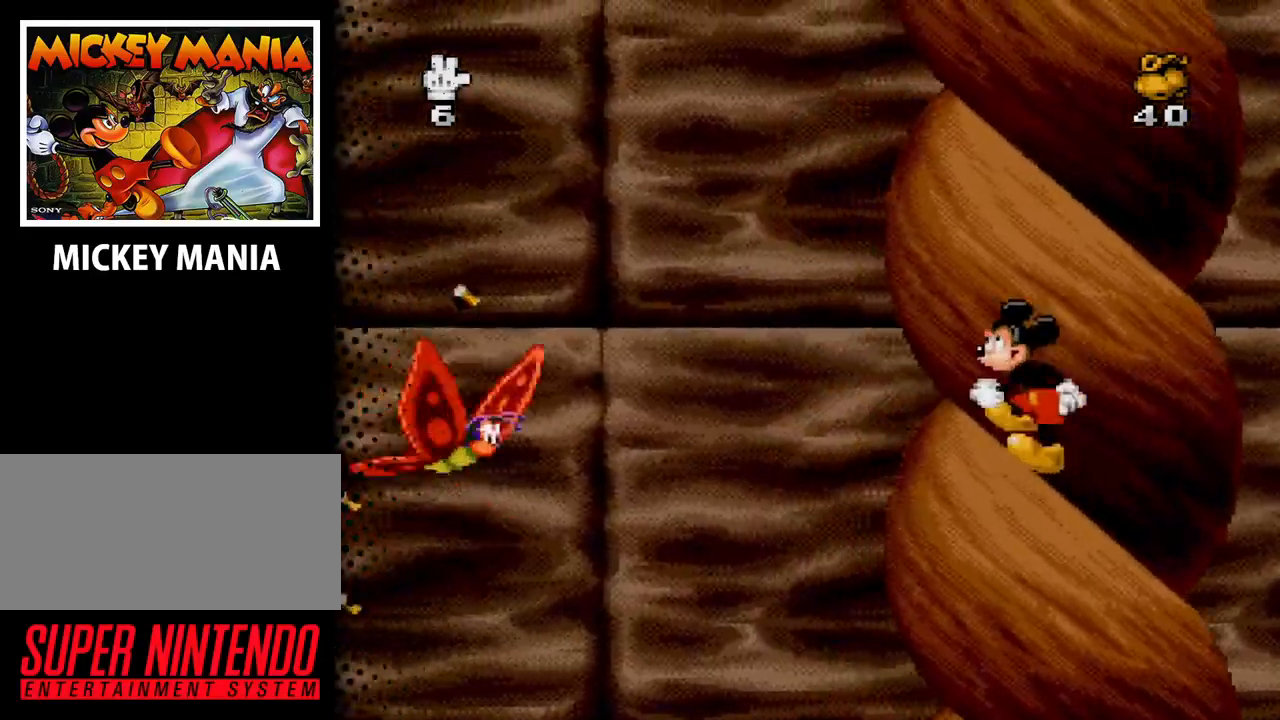
{"buttons": ["DPAD_LEFT"], "events": [[67, "B", "down"], [467, "B", "up"]]}
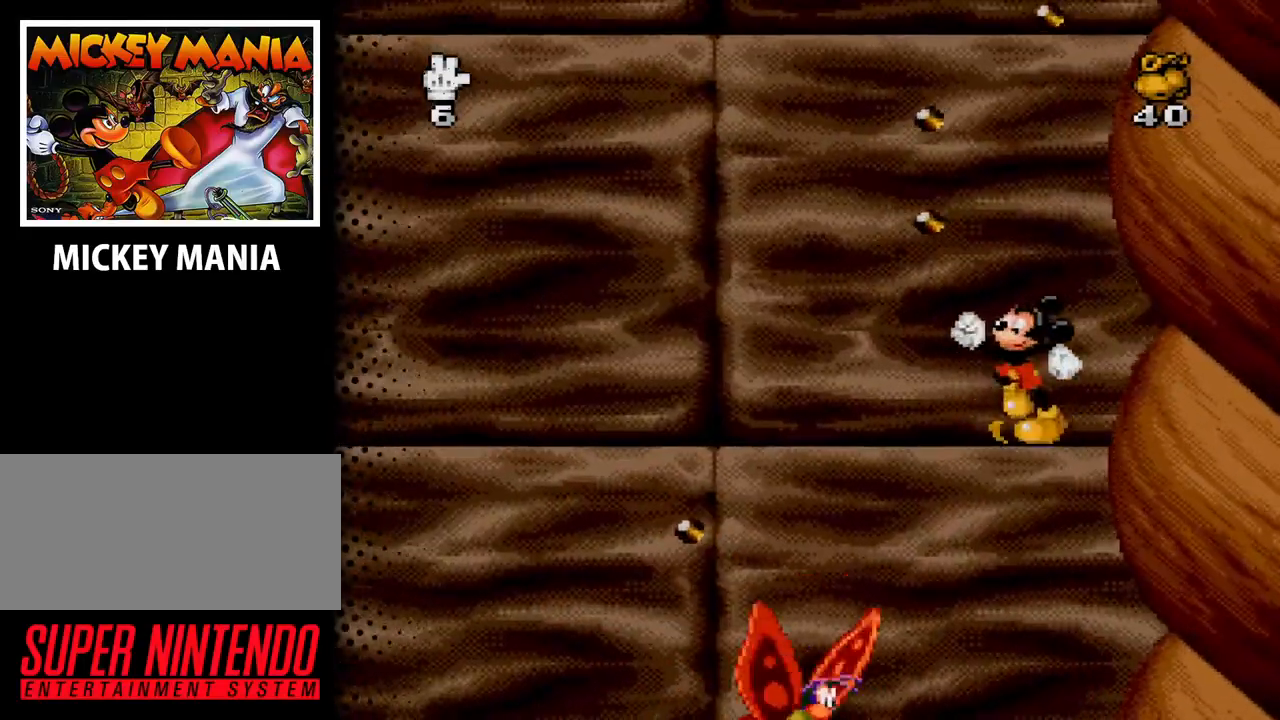
{"buttons": ["B", "DPAD_LEFT"], "events": [[100, "DPAD_LEFT", "up"], [233, "DPAD_LEFT", "down"], [300, "B", "down"]]}
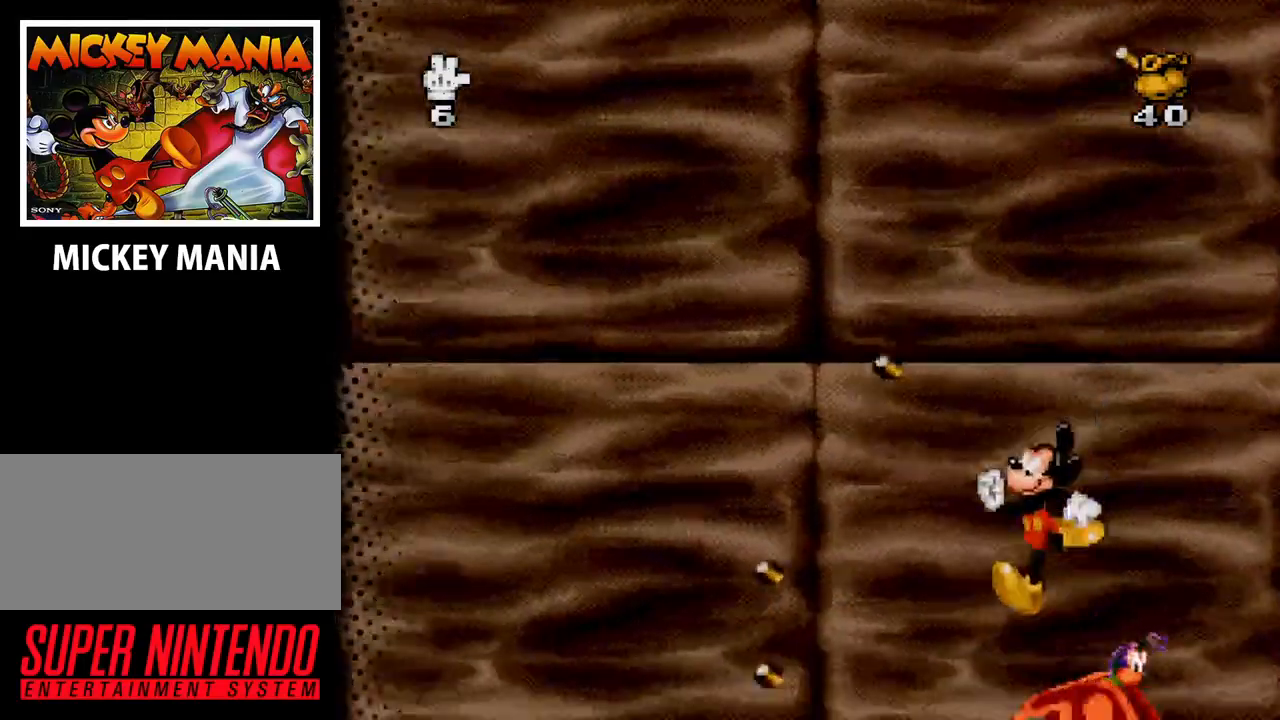
{"buttons": ["B"], "events": [[500, "DPAD_LEFT", "up"]]}
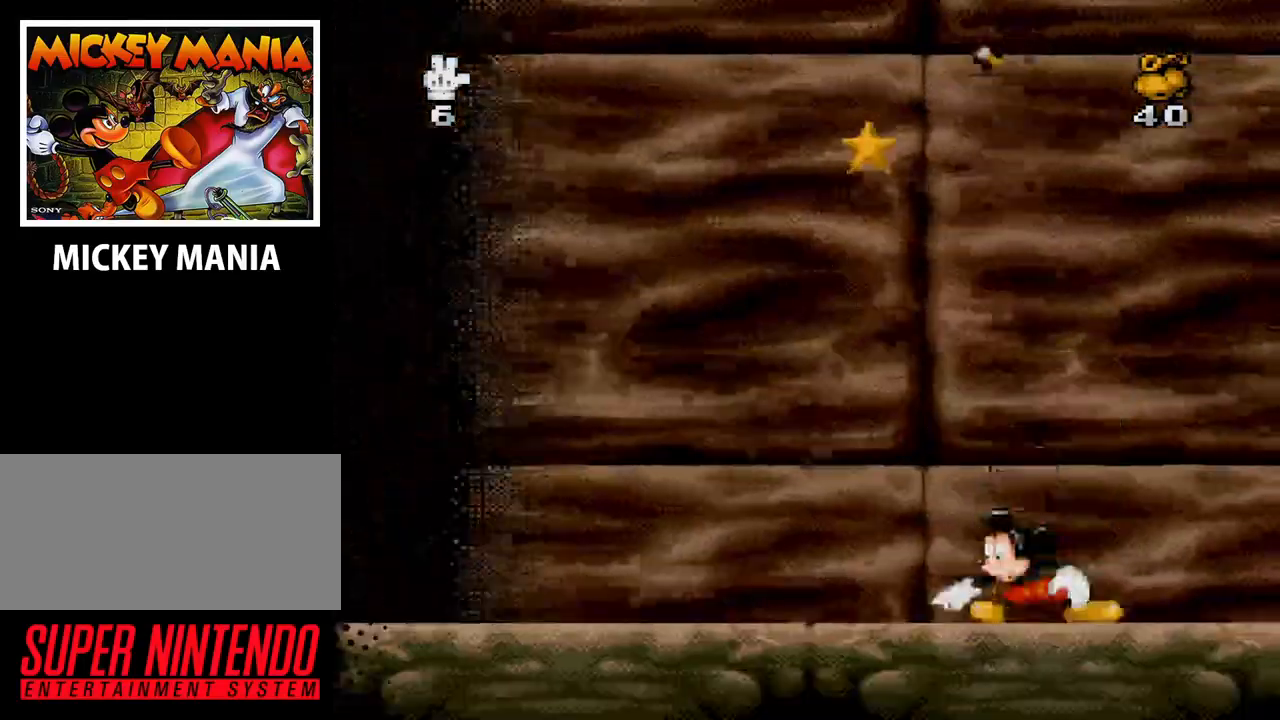
{"buttons": ["DPAD_RIGHT"], "events": [[100, "B", "up"], [100, "DPAD_RIGHT", "down"]]}
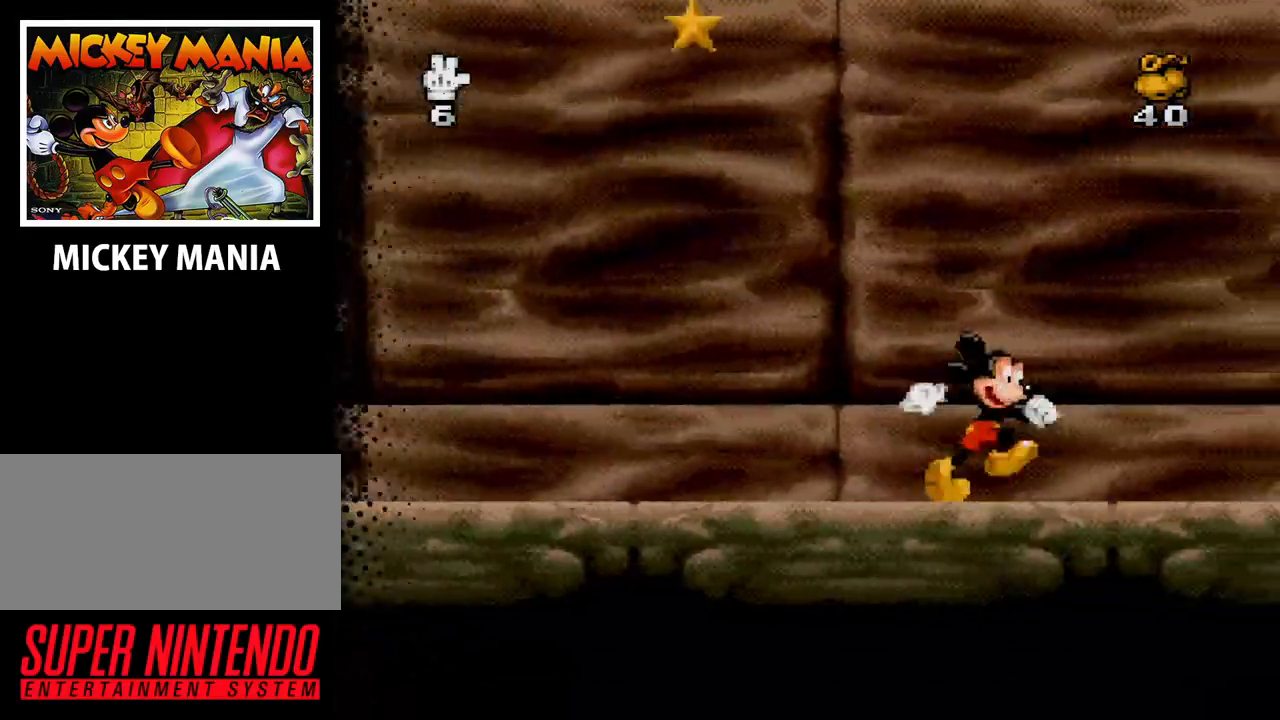
{"buttons": ["DPAD_RIGHT"], "events": []}
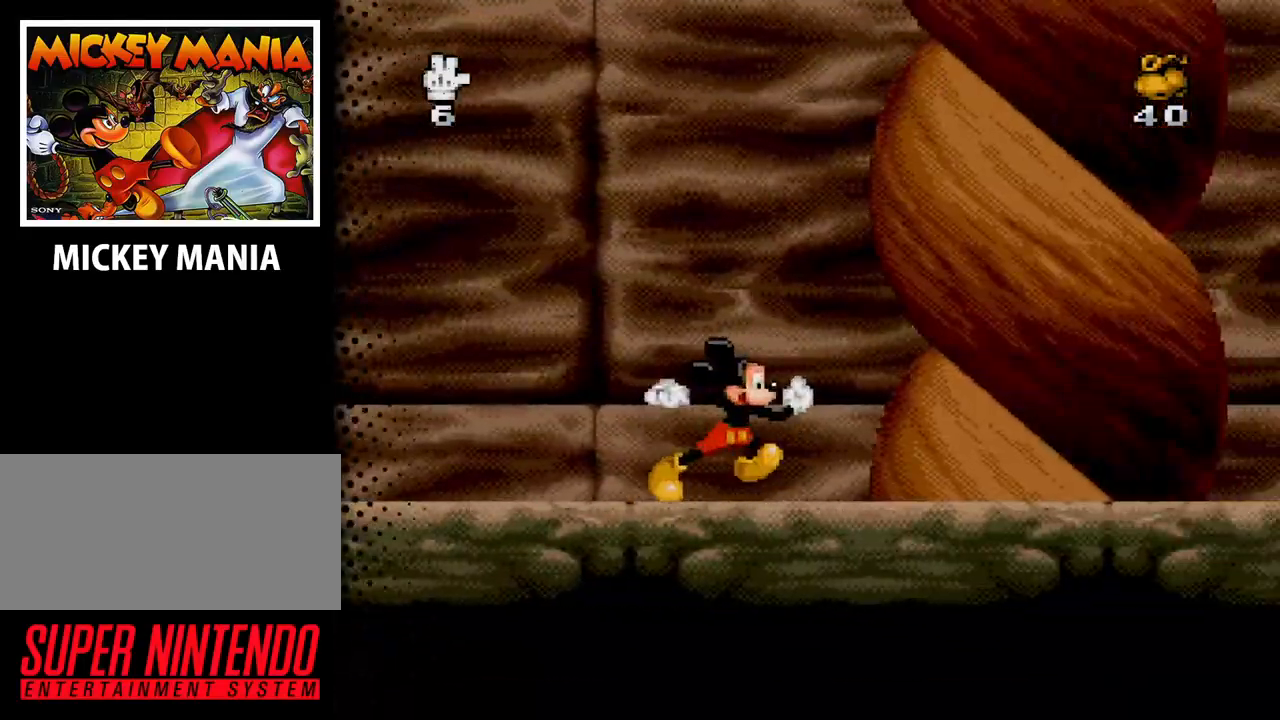
{"buttons": ["DPAD_RIGHT"], "events": [[200, "B", "down"], [433, "B", "up"]]}
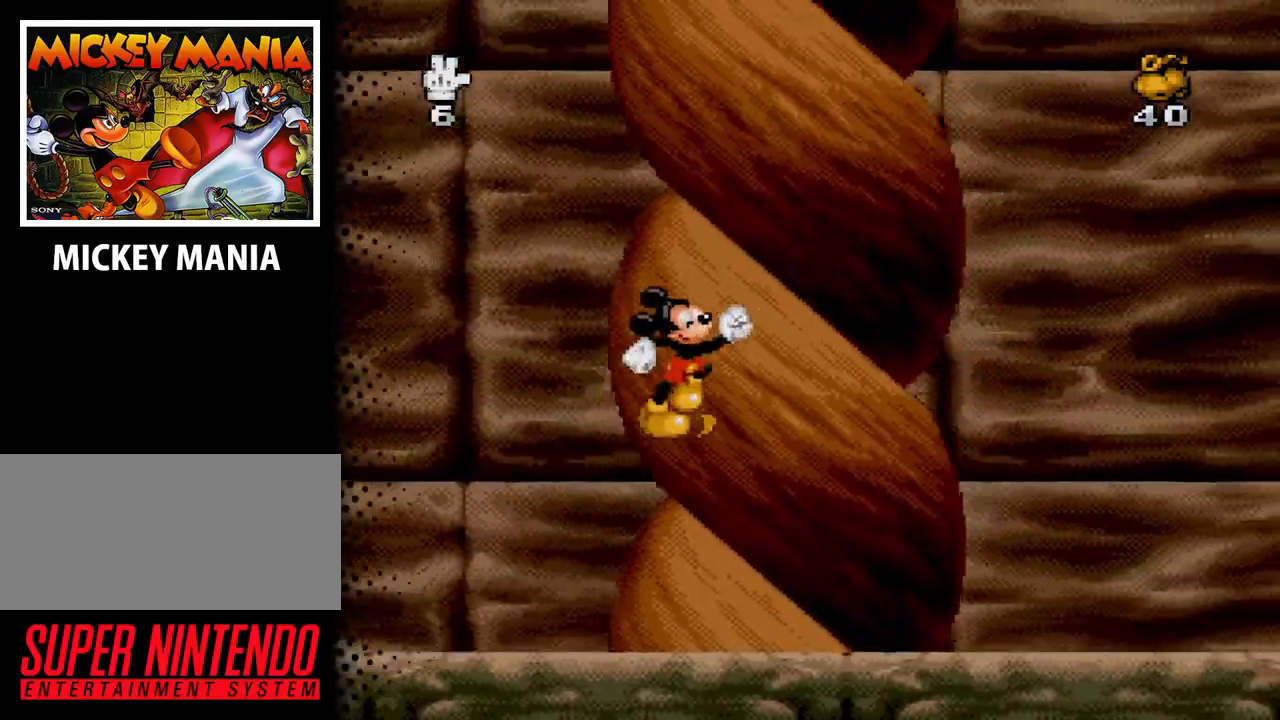
{"buttons": ["B", "DPAD_RIGHT"], "events": [[100, "DPAD_RIGHT", "up"], [167, "DPAD_LEFT", "down"], [300, "DPAD_LEFT", "up"], [367, "B", "down"], [367, "DPAD_RIGHT", "down"]]}
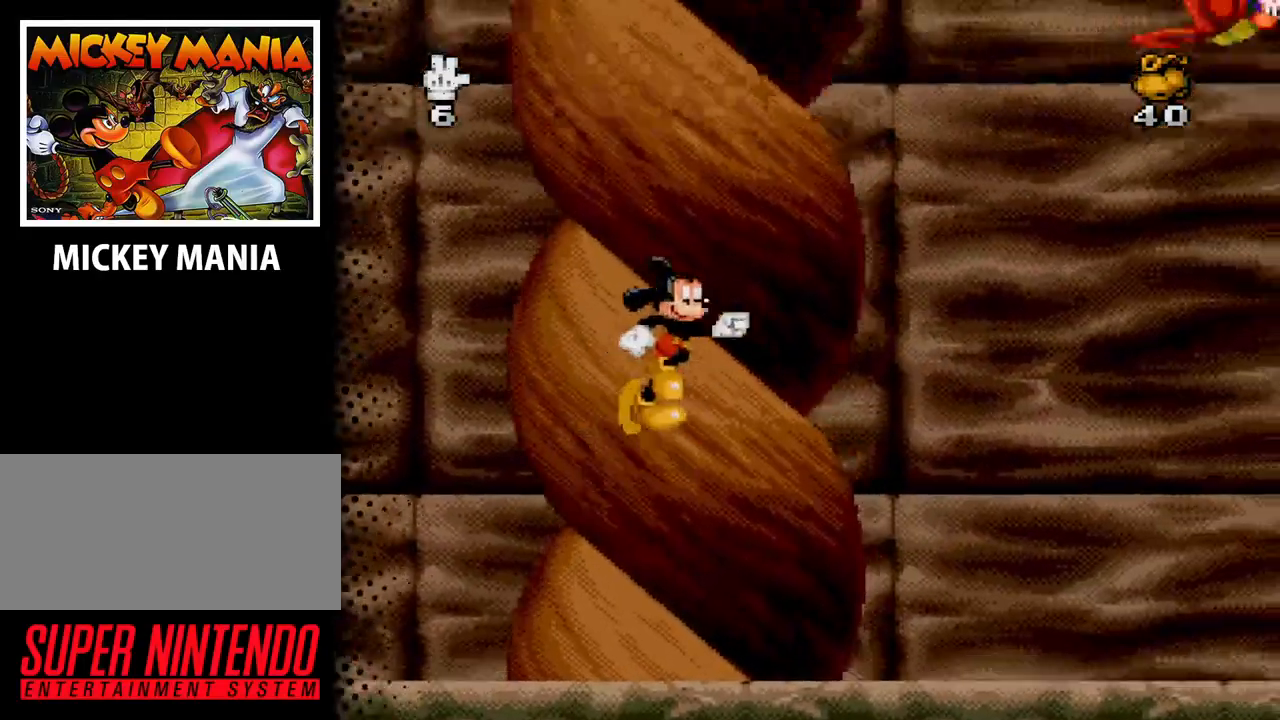
{"buttons": ["DPAD_LEFT"], "events": [[233, "DPAD_RIGHT", "up"], [333, "B", "up"], [333, "DPAD_LEFT", "down"]]}